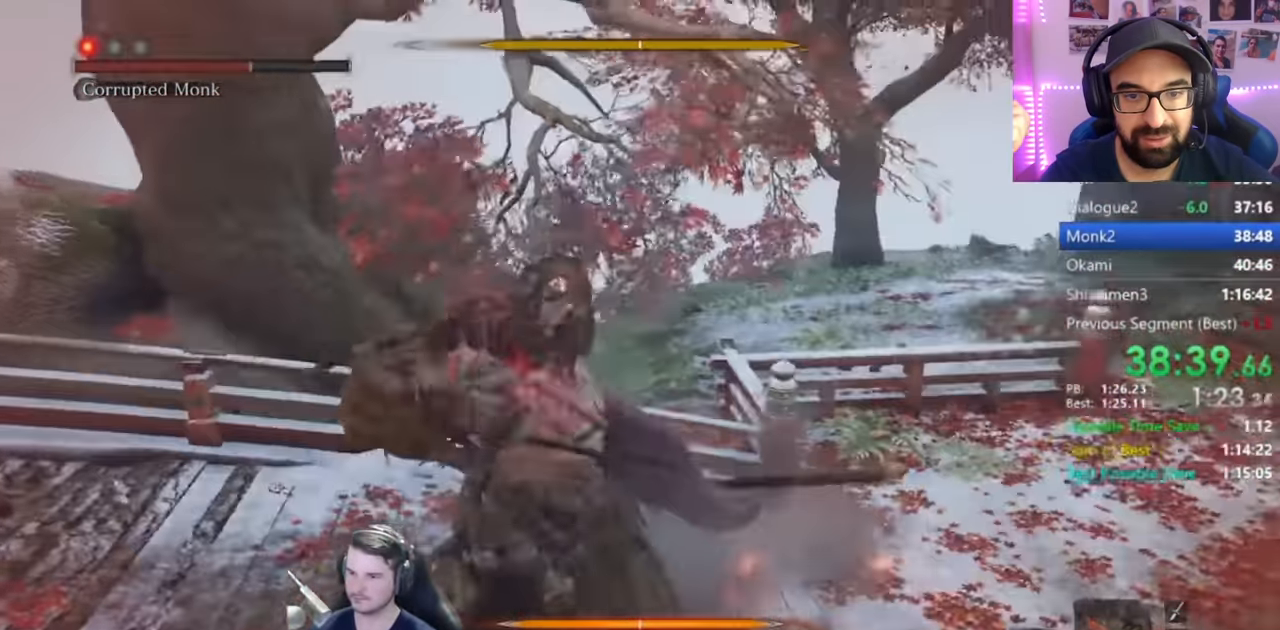
Gameplay with a controller (Xbox layout); each line is a JSON object with the inputs held at the frame after it. "events" lists button and stick changes between this image and that frame as [ms after this image, input, new state], when the widget could be followed in between.
{"buttons": ["L1", "R1"], "left_stick": "up", "right_stick": "right", "events": [[100, "R1", "down"], [200, "R1", "up"], [267, "left_stick", "up"], [300, "R1", "down"], [400, "R1", "up"], [467, "R1", "down"]]}
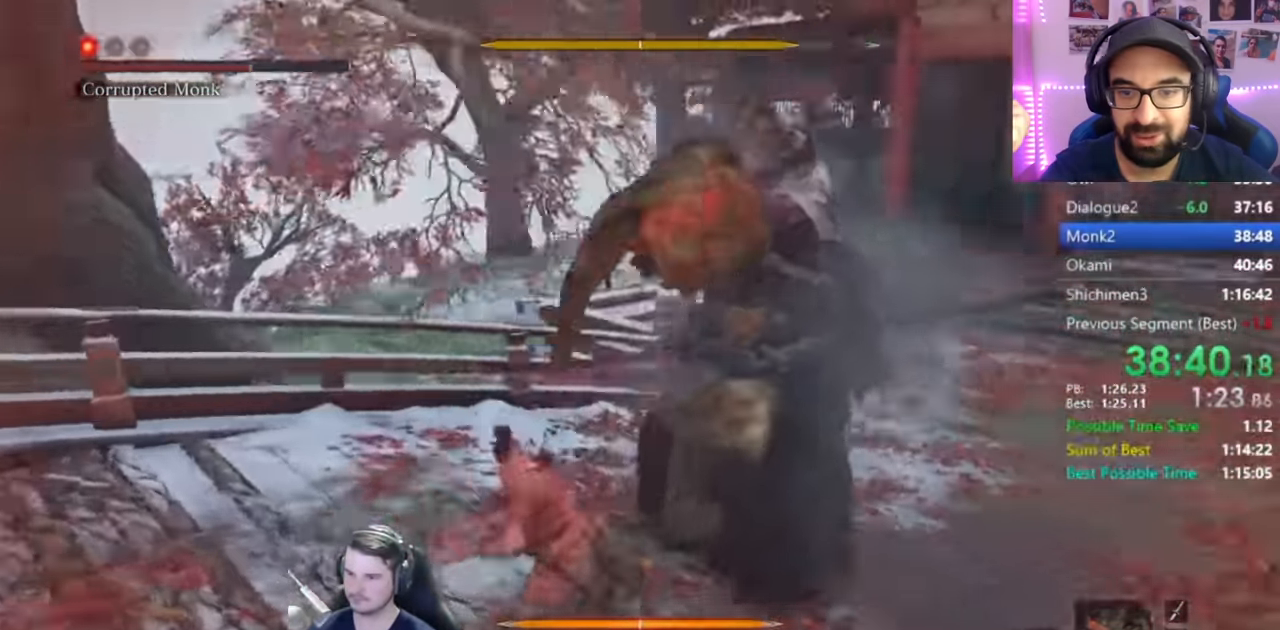
{"buttons": ["L1", "R1"], "left_stick": "up", "right_stick": "center", "events": [[67, "R1", "up"], [134, "R1", "down"], [234, "R1", "up"], [234, "right_stick", "center"], [300, "R1", "down"], [300, "right_stick", "right"], [401, "R1", "up"], [467, "R1", "down"], [467, "right_stick", "center"]]}
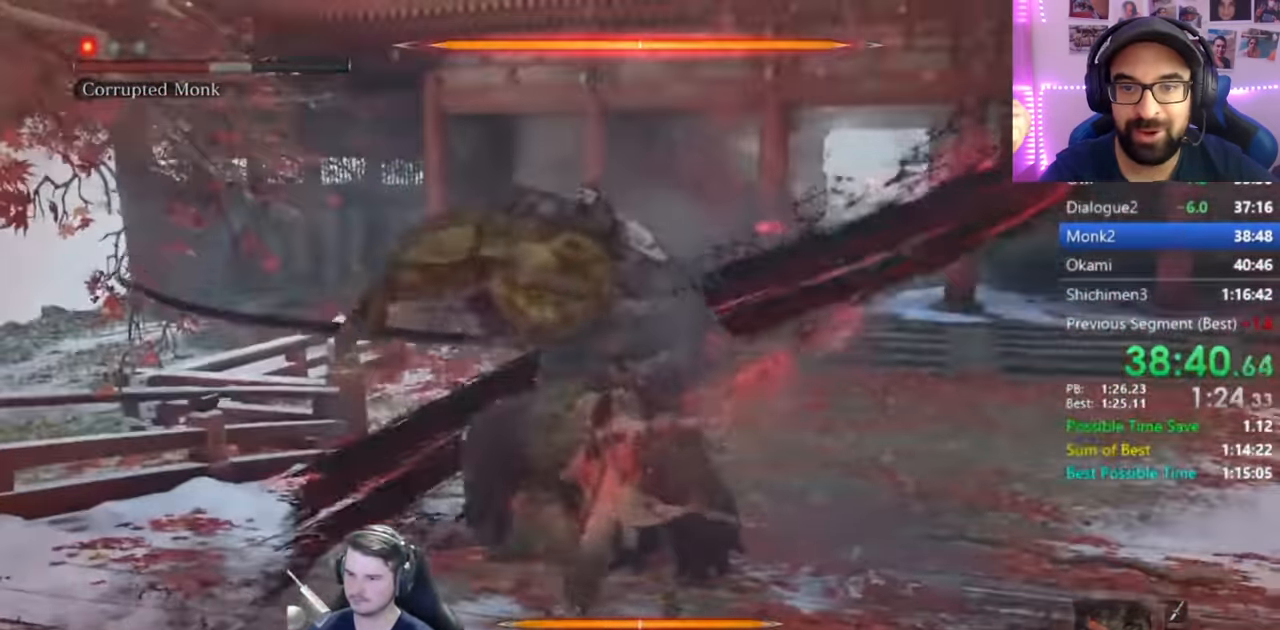
{"buttons": [], "left_stick": "center", "right_stick": "center", "events": [[33, "R1", "up"], [33, "R3", "down"], [167, "R3", "up"], [200, "L1", "up"], [200, "R1", "down"], [267, "R1", "up"], [334, "left_stick", "center"], [367, "R1", "down"], [467, "R1", "up"]]}
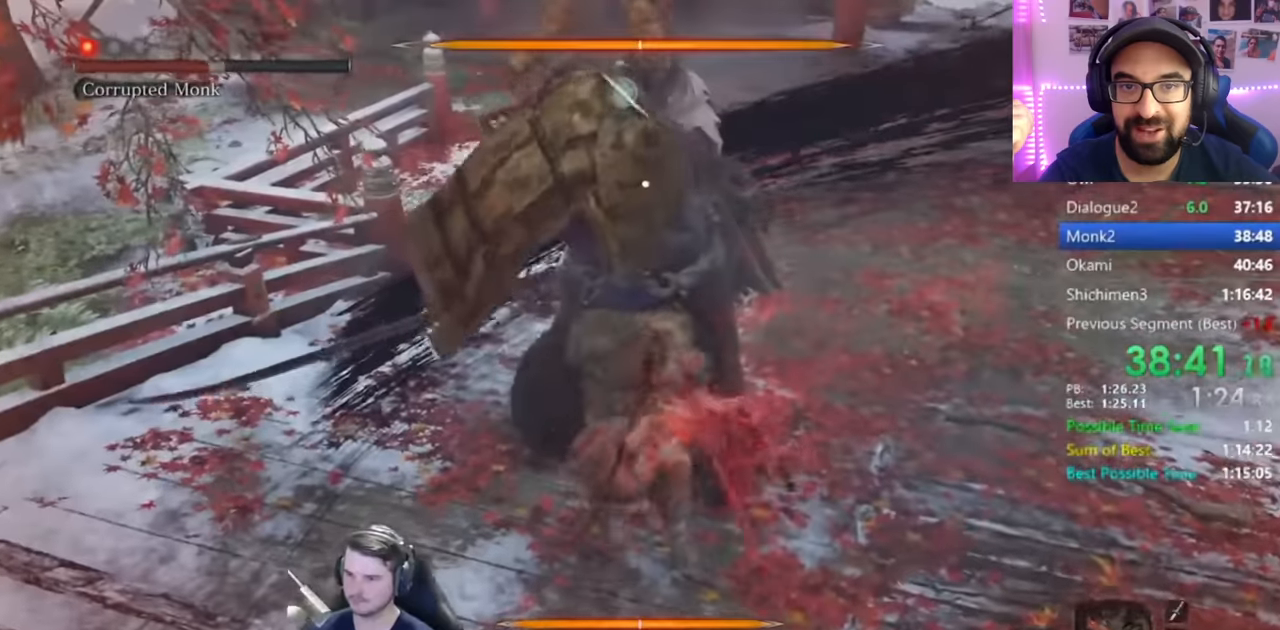
{"buttons": [], "left_stick": "center", "right_stick": "center", "events": [[34, "R1", "down"], [117, "R1", "up"], [201, "R1", "down"], [301, "R1", "up"], [367, "R1", "down"], [467, "R1", "up"]]}
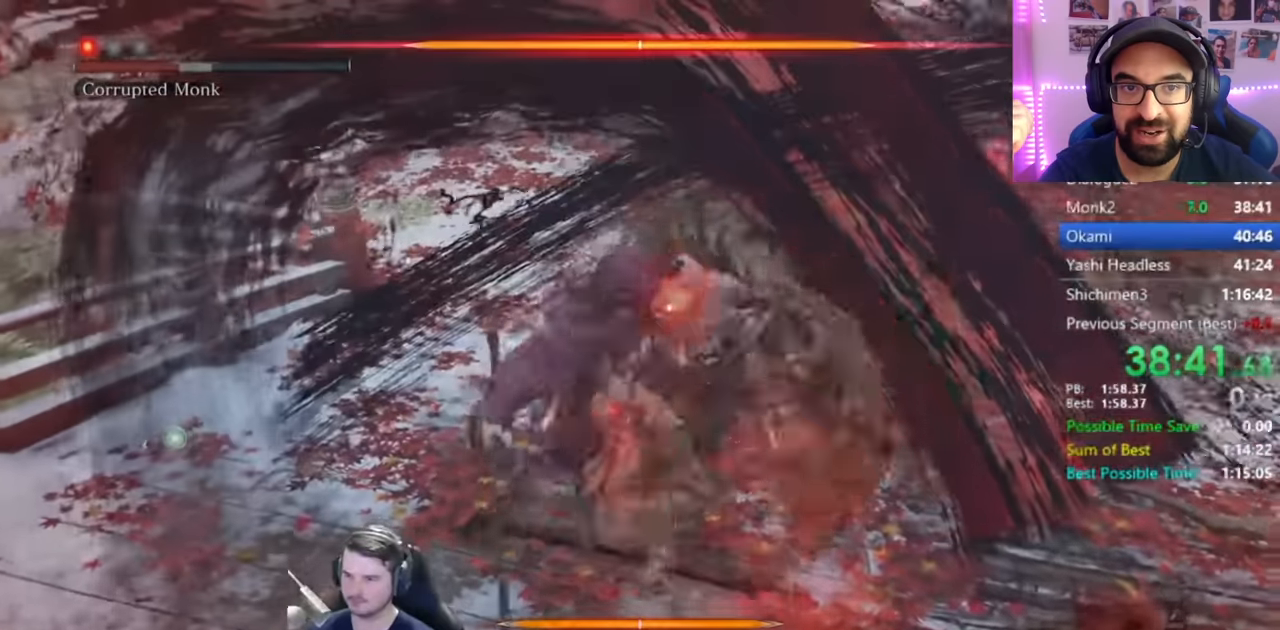
{"buttons": [], "left_stick": "center", "right_stick": "center", "events": [[33, "R1", "down"], [133, "R1", "up"], [200, "R1", "down"], [300, "R1", "up"], [367, "R1", "down"], [500, "R1", "up"]]}
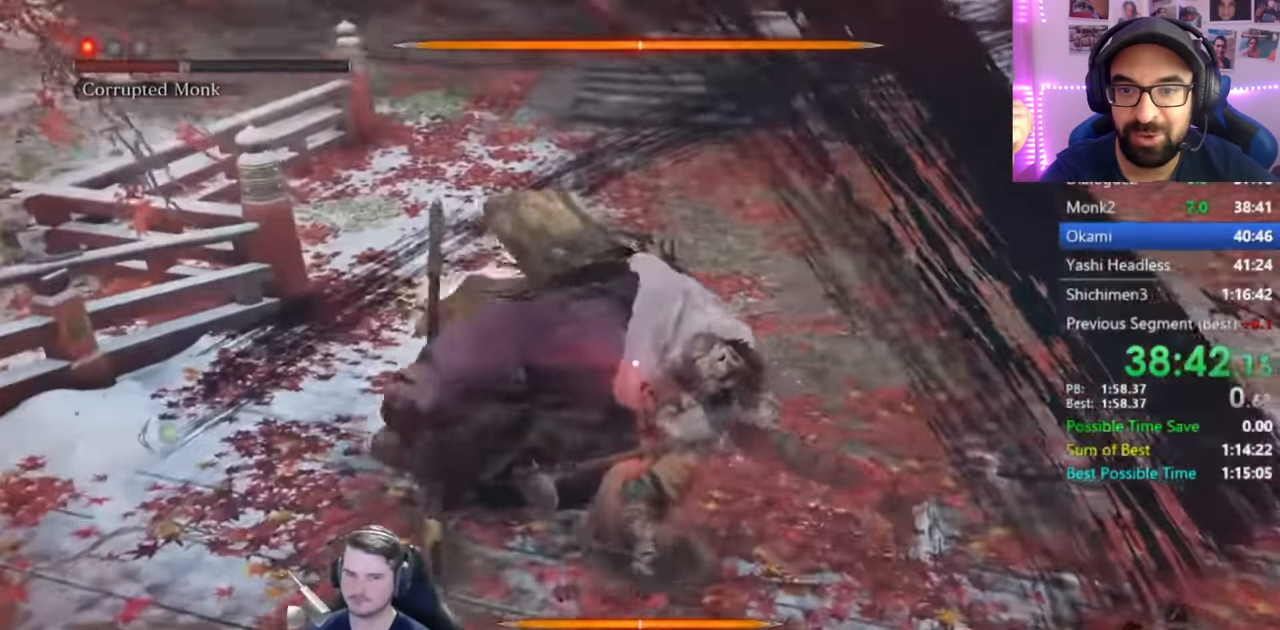
{"buttons": [], "left_stick": "center", "right_stick": "center", "events": [[67, "R1", "down"], [201, "R1", "up"], [301, "R1", "down"], [434, "R1", "up"]]}
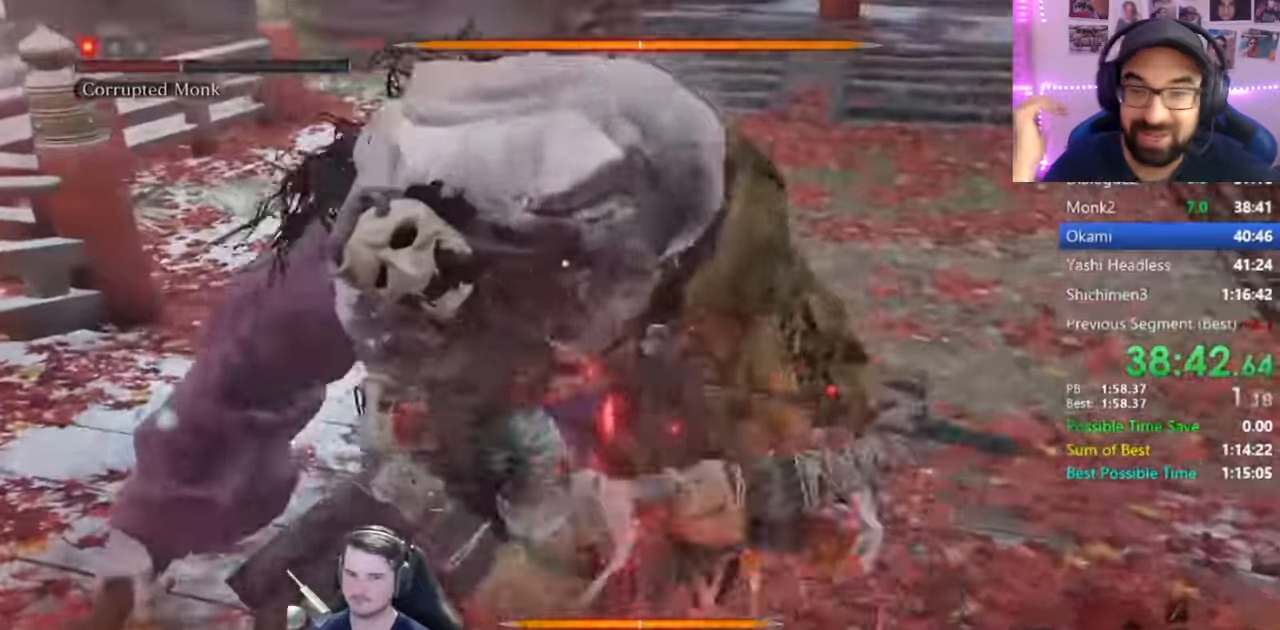
{"buttons": ["R1"], "left_stick": "center", "right_stick": "center", "events": [[33, "R1", "down"], [133, "R1", "up"], [233, "R1", "down"], [367, "R1", "up"], [500, "R1", "down"]]}
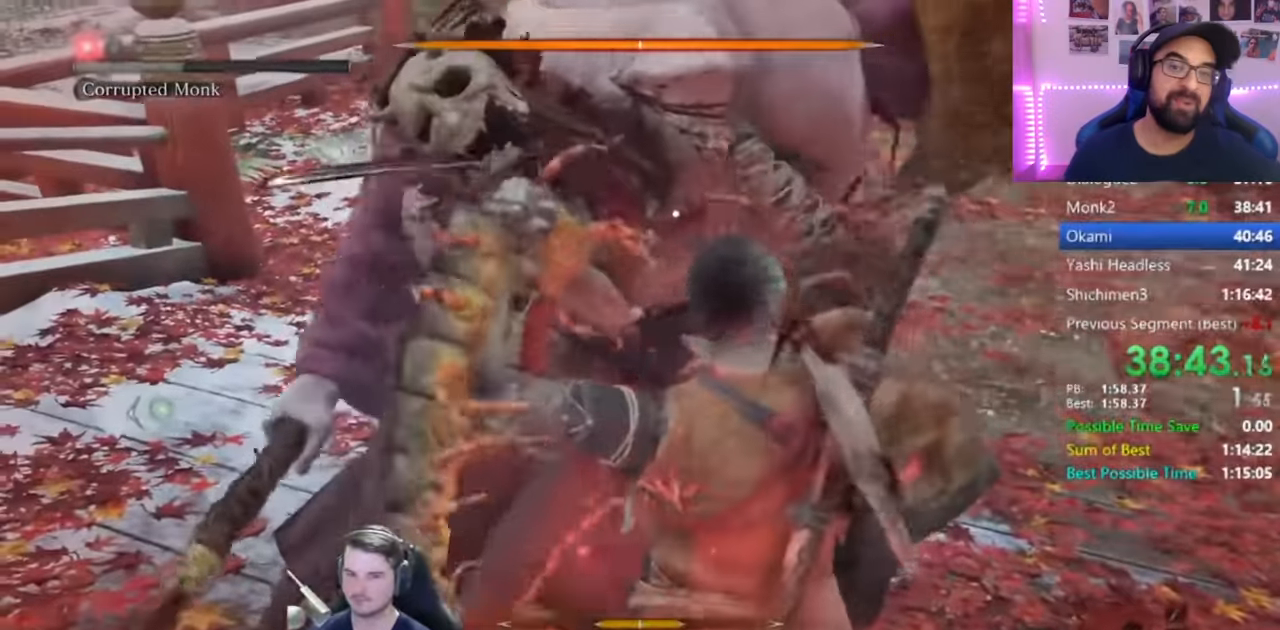
{"buttons": ["R1"], "left_stick": "center", "right_stick": "center", "events": [[134, "R1", "up"], [234, "R1", "down"], [367, "R1", "up"], [467, "R1", "down"]]}
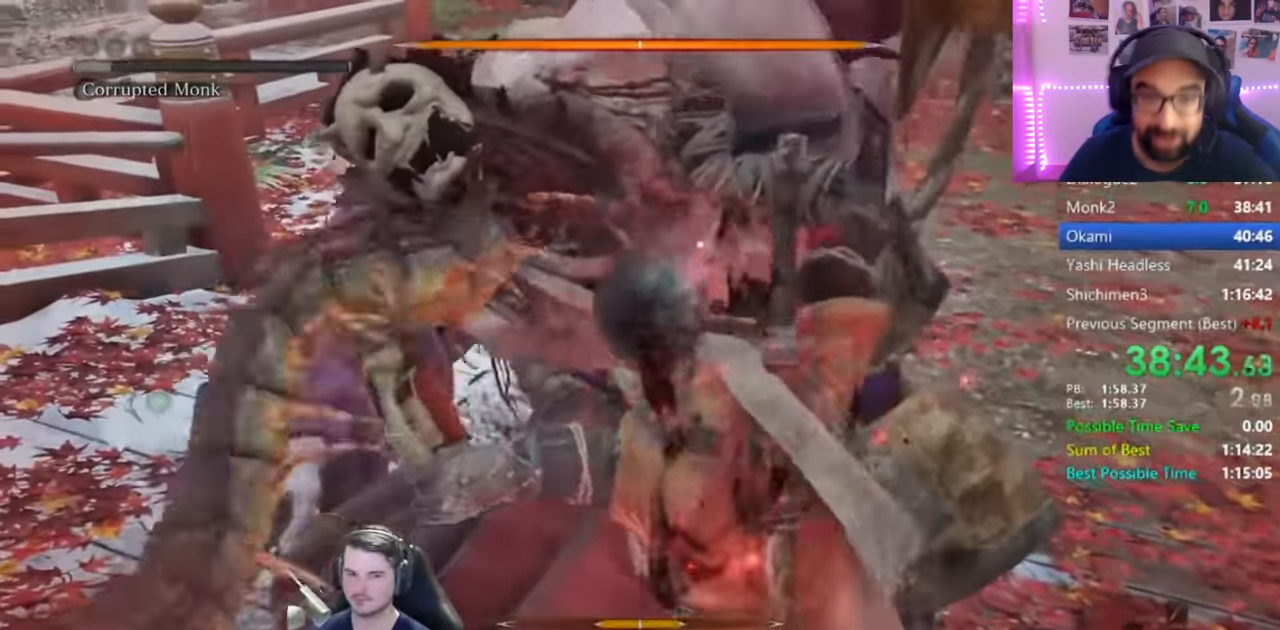
{"buttons": ["R1"], "left_stick": "center", "right_stick": "center", "events": [[100, "R1", "up"], [200, "R1", "down"], [350, "R1", "up"], [467, "R1", "down"]]}
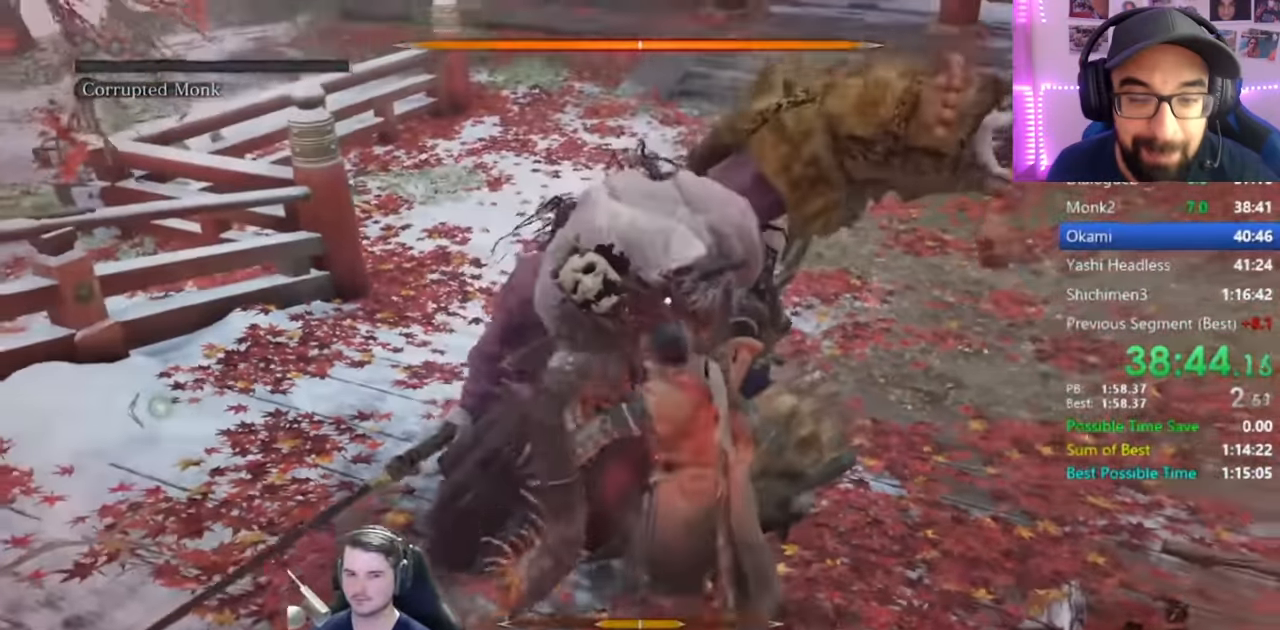
{"buttons": ["R1"], "left_stick": "center", "right_stick": "center", "events": [[67, "R1", "up"], [201, "R1", "down"], [334, "R1", "up"], [417, "R1", "down"]]}
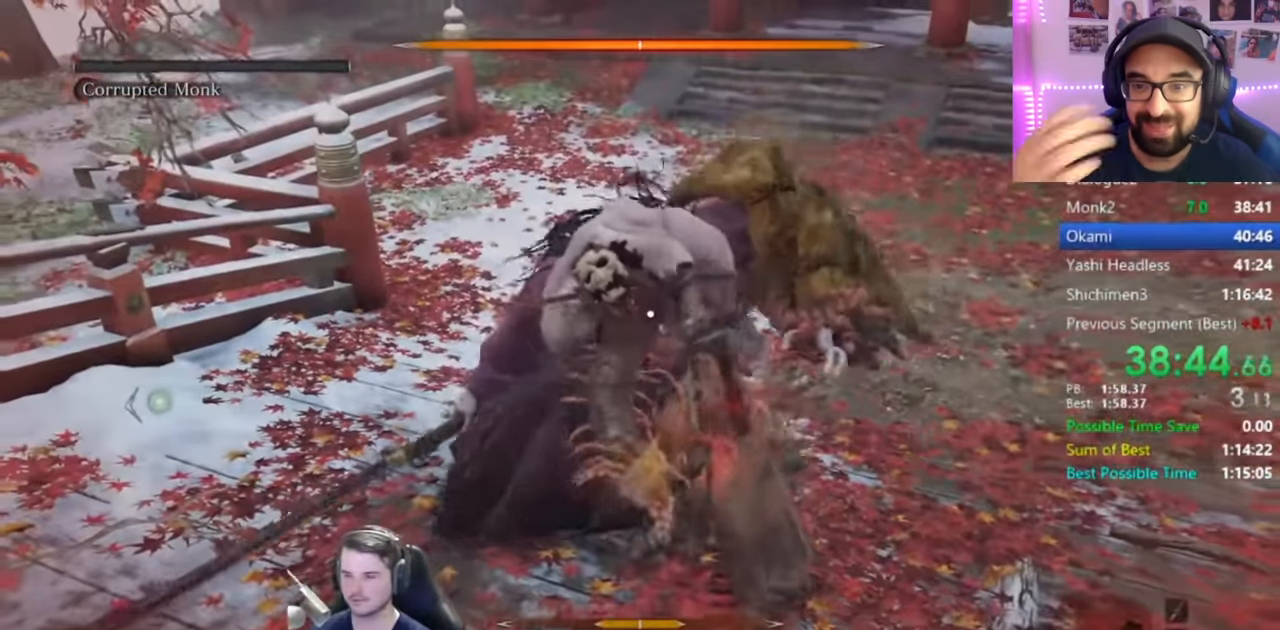
{"buttons": [], "left_stick": "center", "right_stick": "center", "events": [[33, "R1", "up"], [133, "R1", "down"], [283, "R1", "up"], [367, "R1", "down"], [500, "R1", "up"]]}
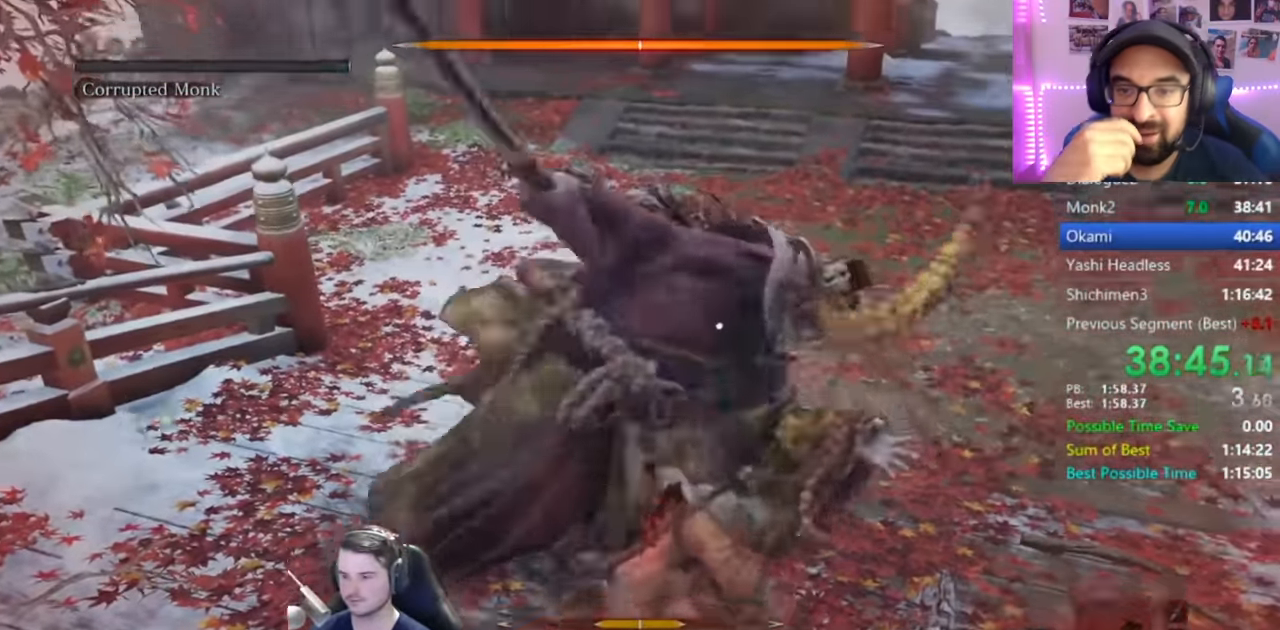
{"buttons": ["R1"], "left_stick": "center", "right_stick": "center", "events": [[67, "R1", "down"], [167, "R1", "up"], [284, "R1", "down"], [367, "R1", "up"], [467, "R1", "down"]]}
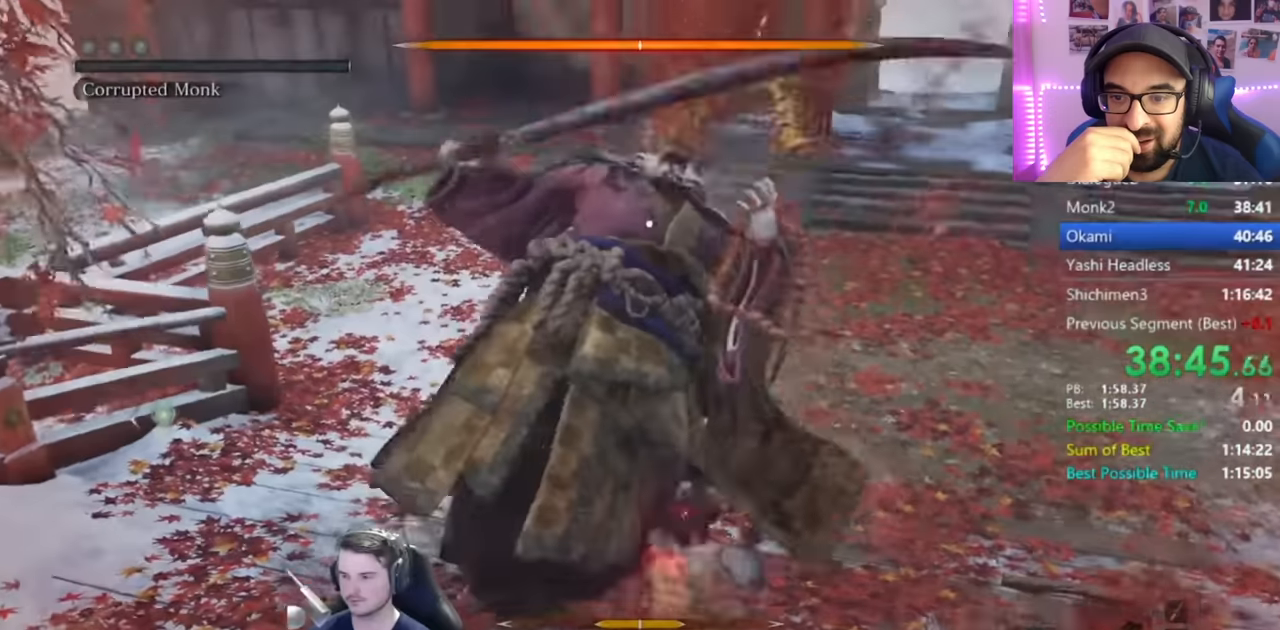
{"buttons": ["DPAD_LEFT"], "left_stick": "center", "right_stick": "center", "events": [[66, "R1", "up"], [167, "R1", "down"], [300, "R1", "up"], [383, "R1", "down"], [500, "DPAD_LEFT", "down"], [500, "R1", "up"]]}
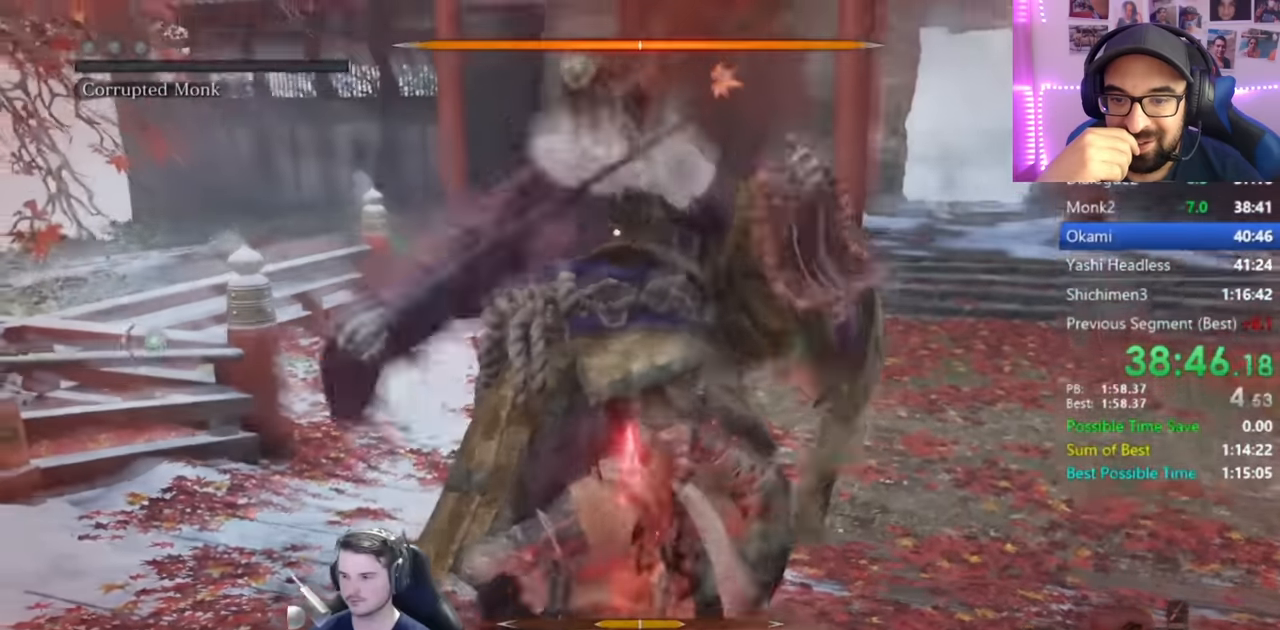
{"buttons": ["R1"], "left_stick": "center", "right_stick": "center", "events": [[84, "R1", "down"], [134, "DPAD_LEFT", "up"], [200, "DPAD_LEFT", "down"], [200, "R1", "up"], [284, "R1", "down"], [300, "DPAD_LEFT", "up"], [367, "R1", "up"], [451, "R1", "down"]]}
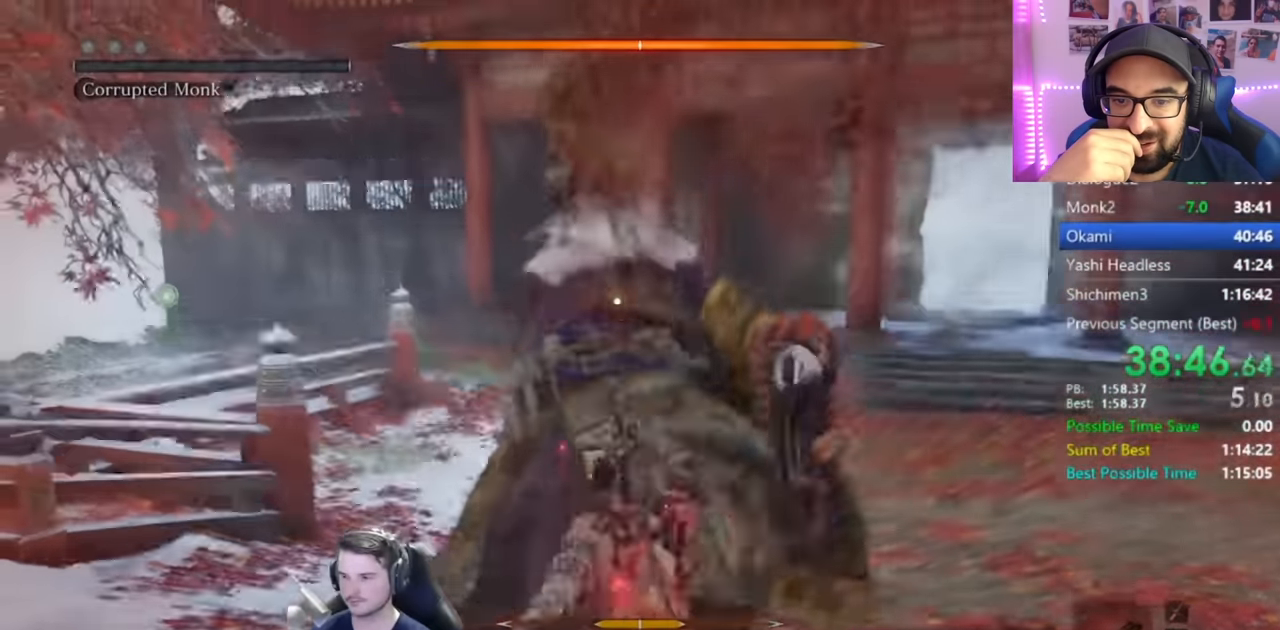
{"buttons": [], "left_stick": "center", "right_stick": "center", "events": [[83, "R1", "up"], [133, "R1", "down"], [283, "R1", "up"], [300, "R1", "down"], [450, "R1", "up"]]}
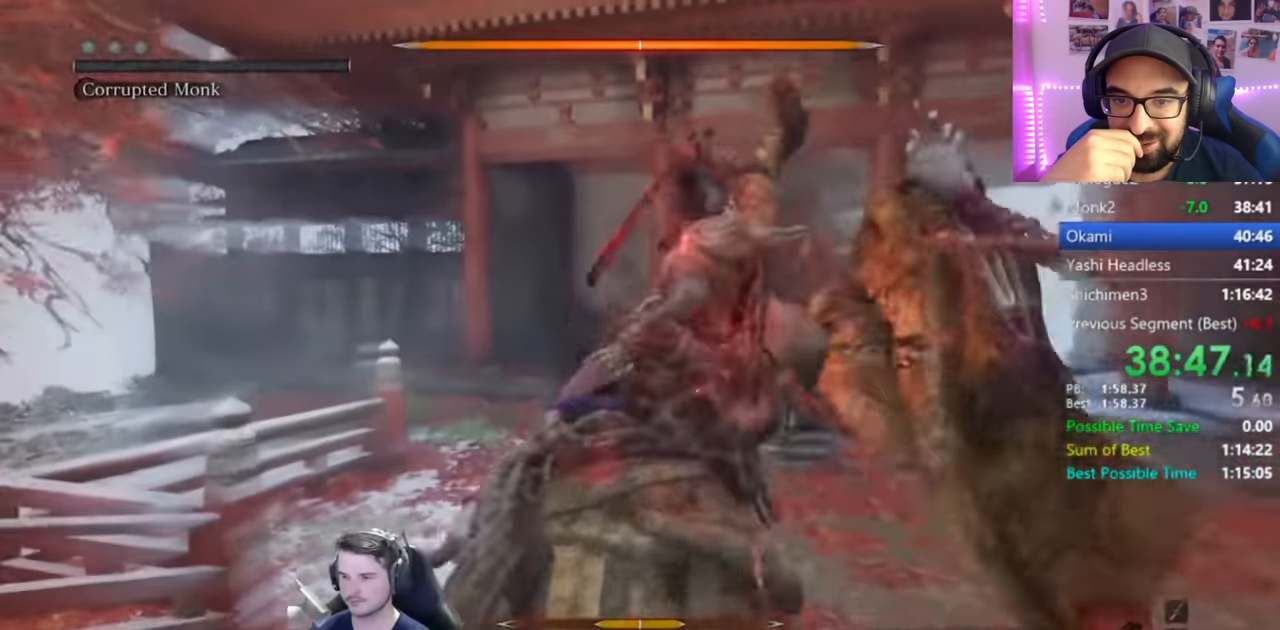
{"buttons": [], "left_stick": "up", "right_stick": "center", "events": [[84, "right_stick", "right"], [384, "left_stick", "up"], [384, "right_stick", "center"]]}
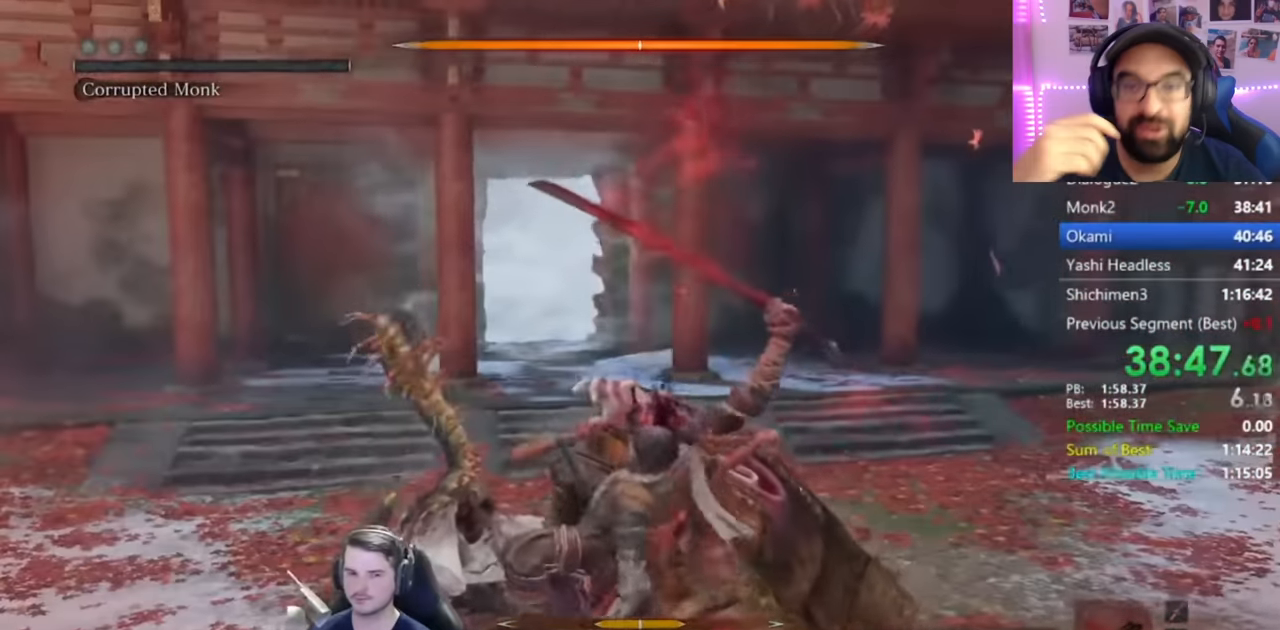
{"buttons": [], "left_stick": "up", "right_stick": "center", "events": []}
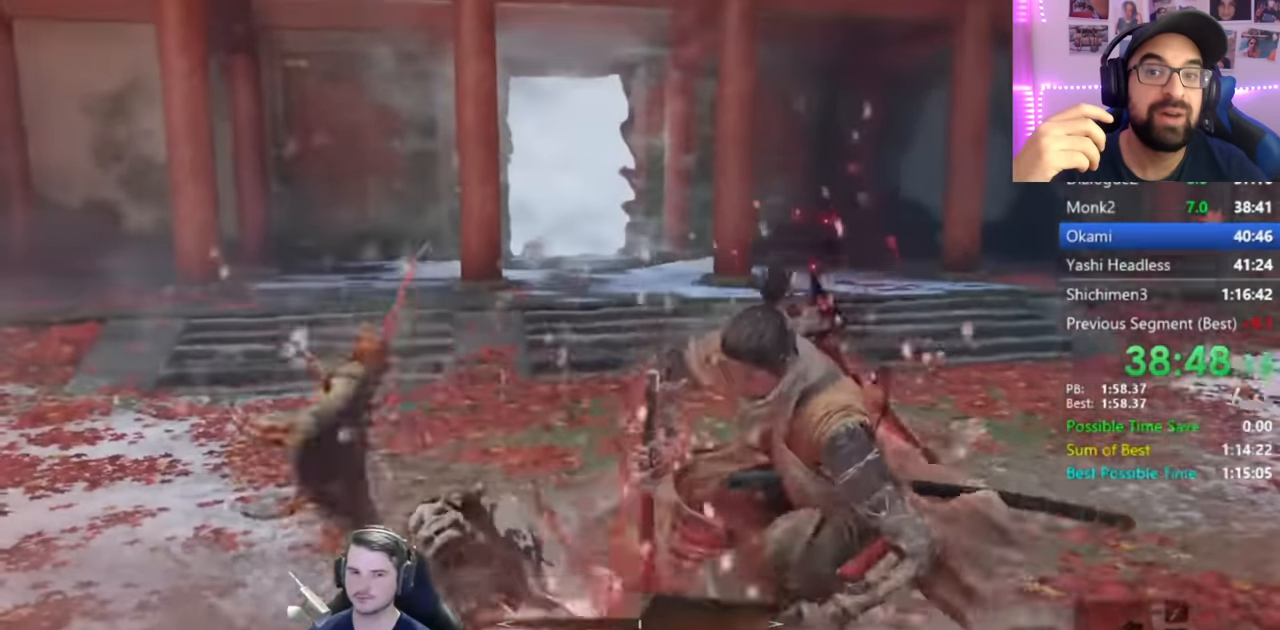
{"buttons": [], "left_stick": "center", "right_stick": "center", "events": [[17, "left_stick", "center"]]}
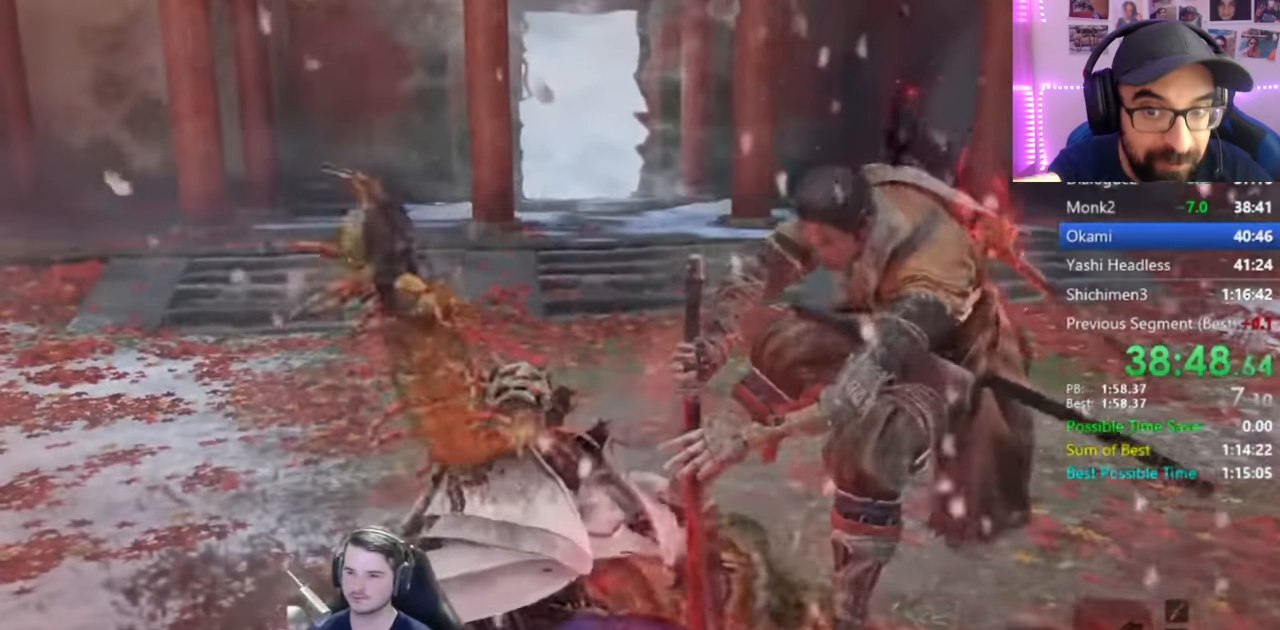
{"buttons": [], "left_stick": "center", "right_stick": "center", "events": []}
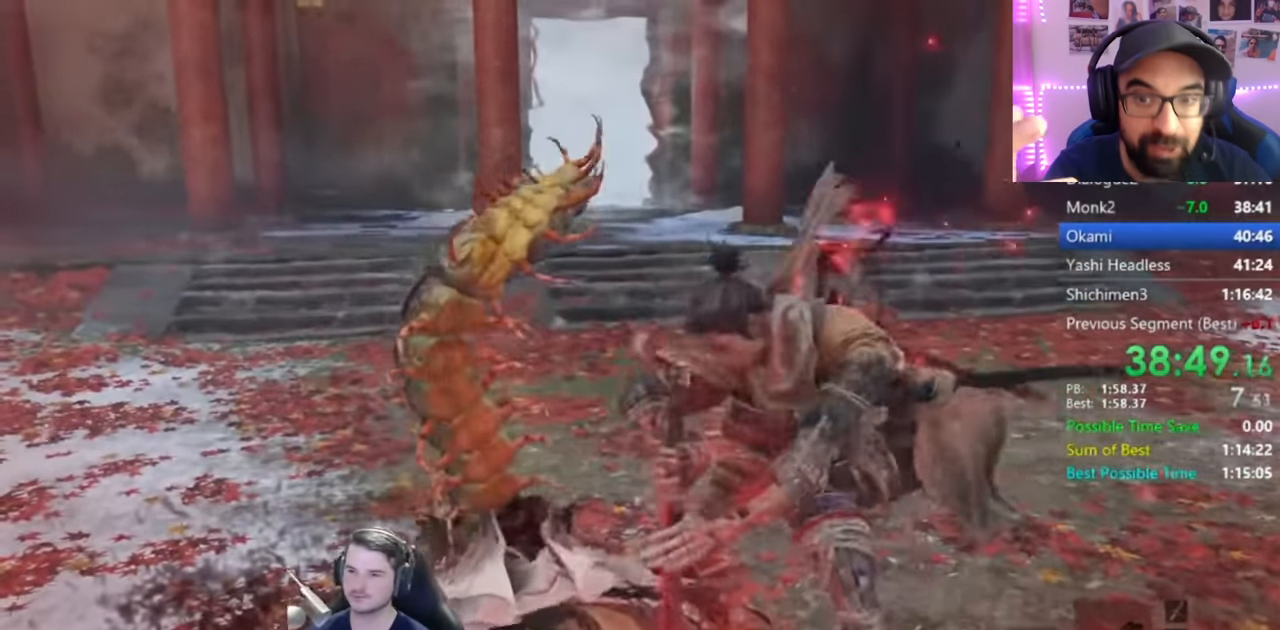
{"buttons": [], "left_stick": "center", "right_stick": "center", "events": []}
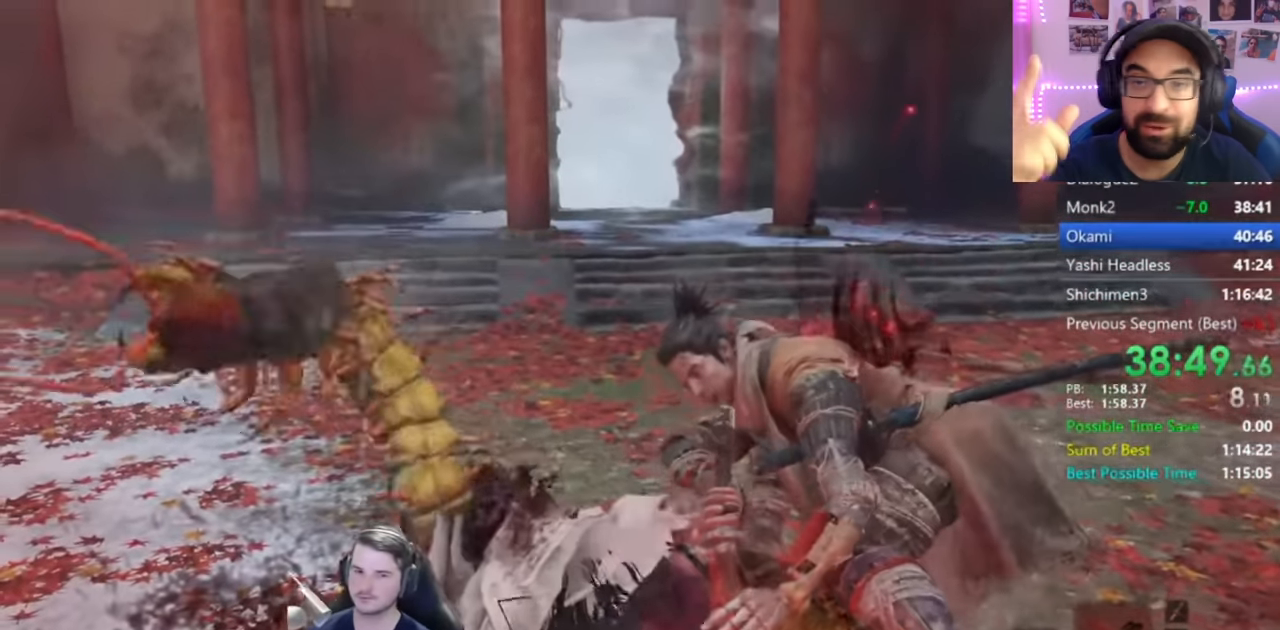
{"buttons": [], "left_stick": "up", "right_stick": "center", "events": [[484, "left_stick", "up"]]}
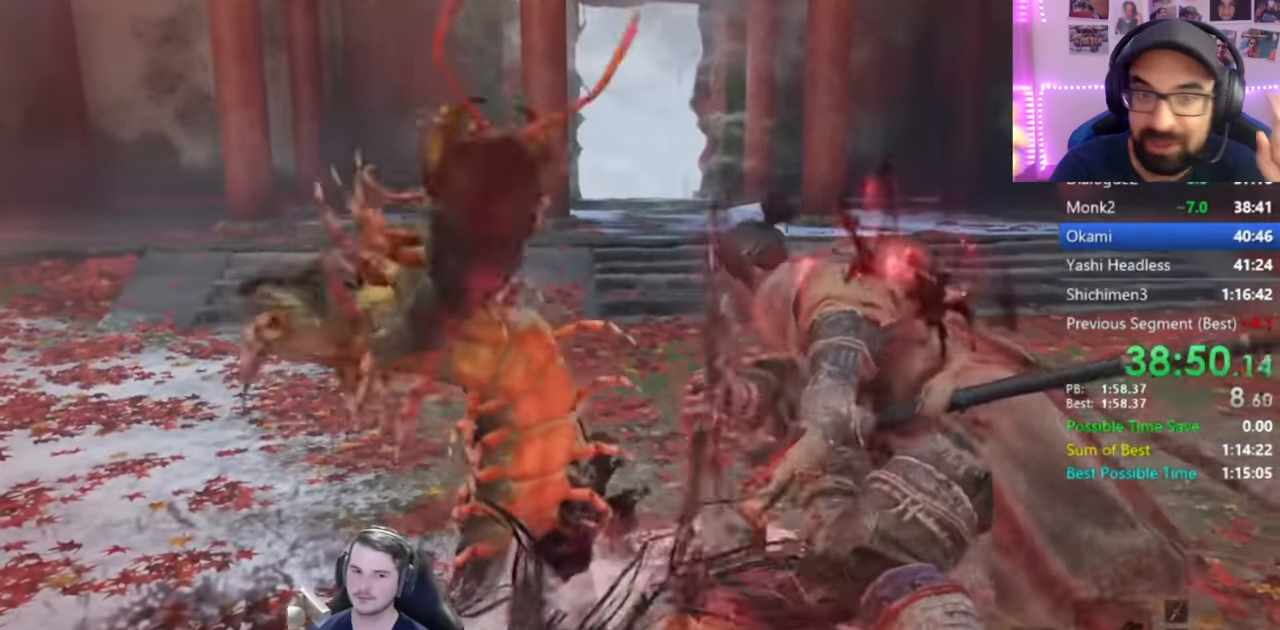
{"buttons": [], "left_stick": "up", "right_stick": "center", "events": []}
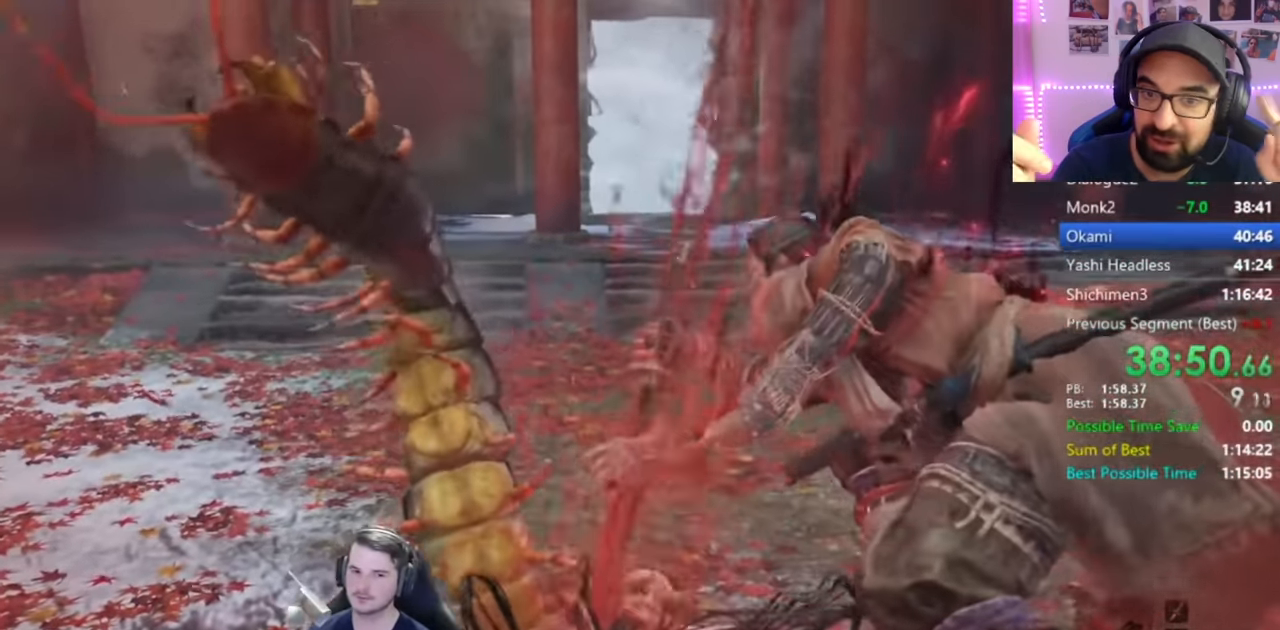
{"buttons": [], "left_stick": "up", "right_stick": "right", "events": [[434, "right_stick", "right"]]}
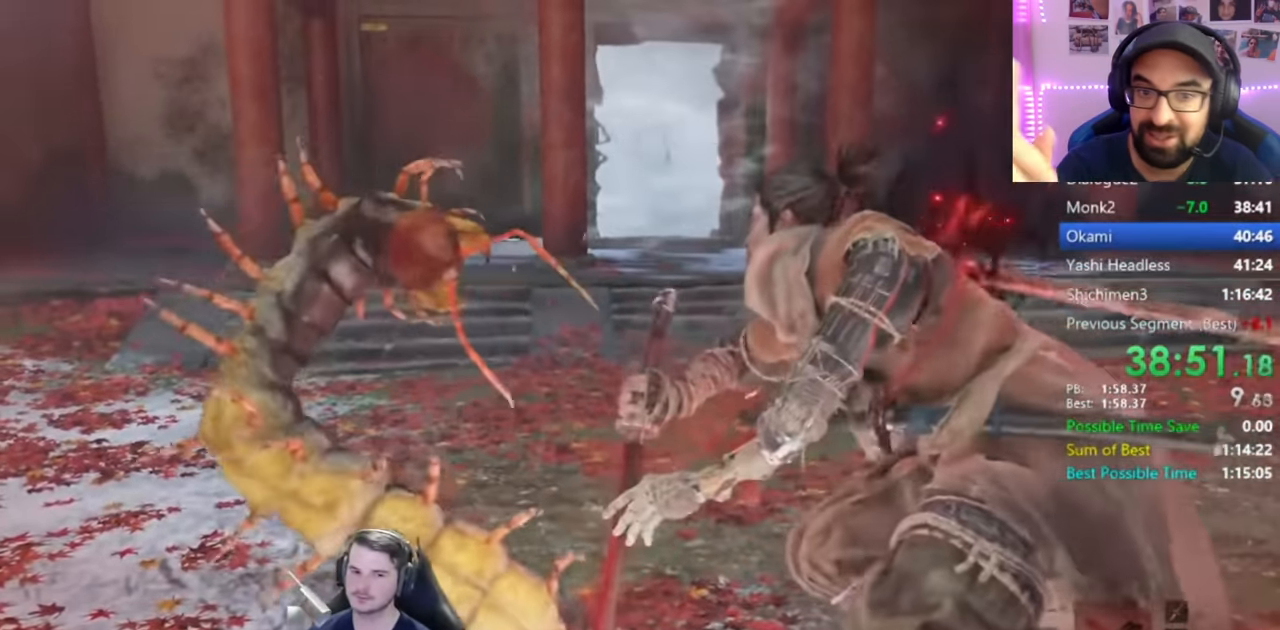
{"buttons": ["B"], "left_stick": "up", "right_stick": "right", "events": [[33, "B", "down"], [267, "right_stick", "center"], [500, "right_stick", "right"]]}
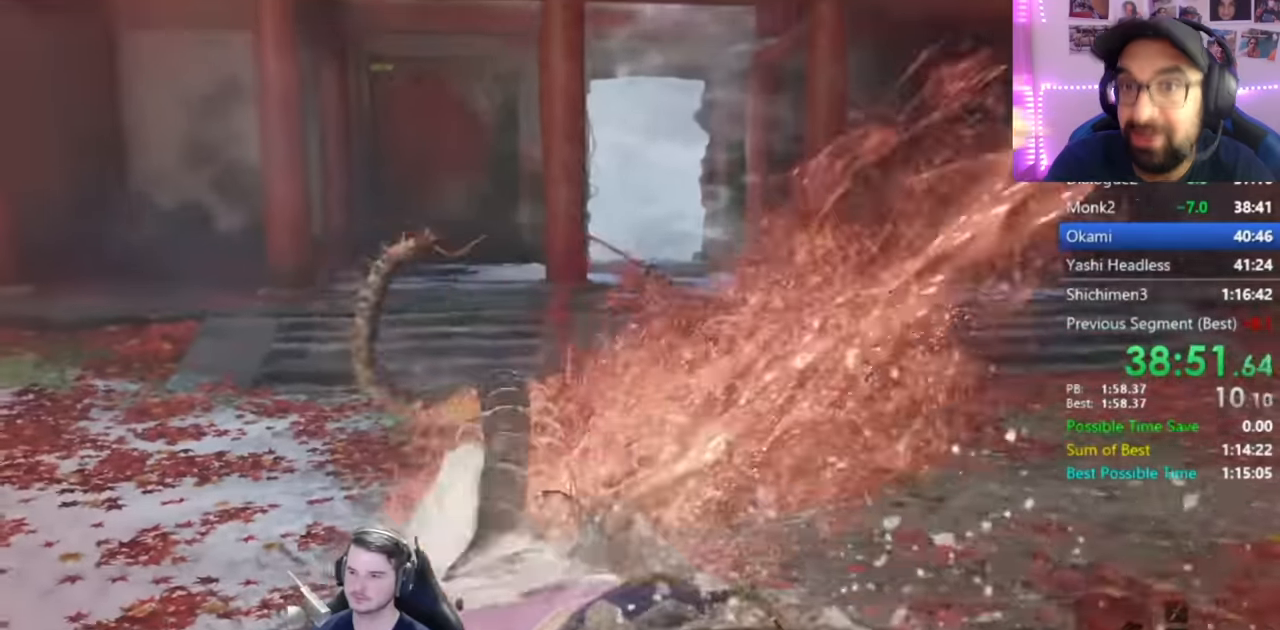
{"buttons": ["B"], "left_stick": "up", "right_stick": "right", "events": []}
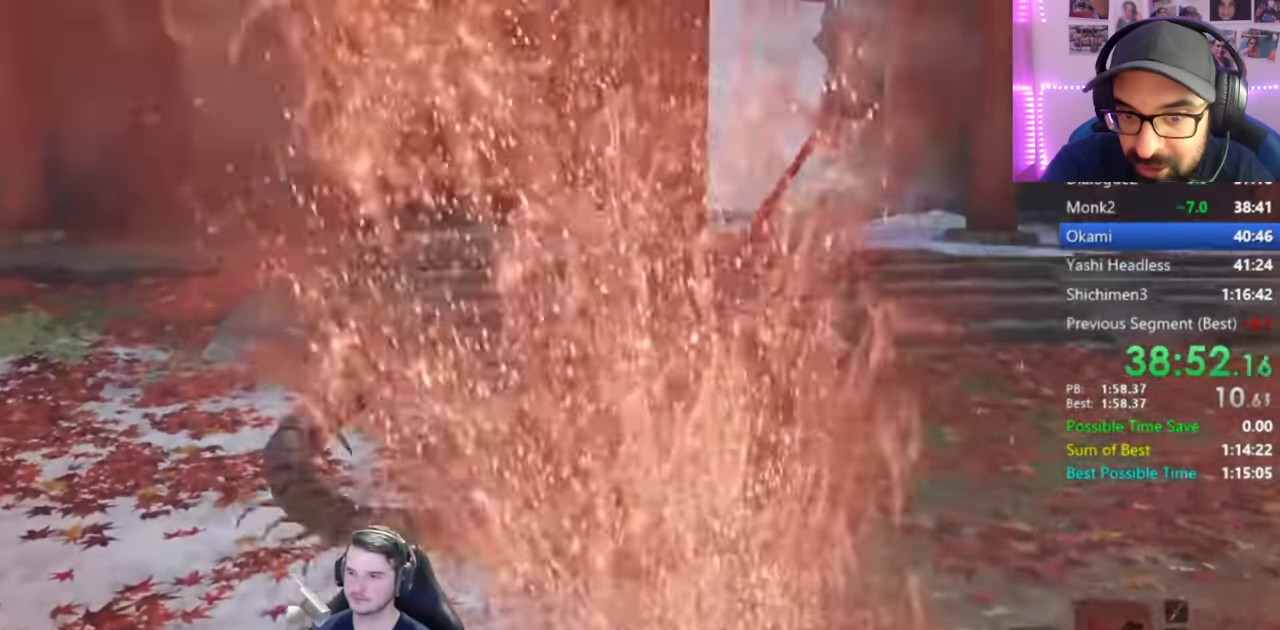
{"buttons": ["B"], "left_stick": "up", "right_stick": "right", "events": []}
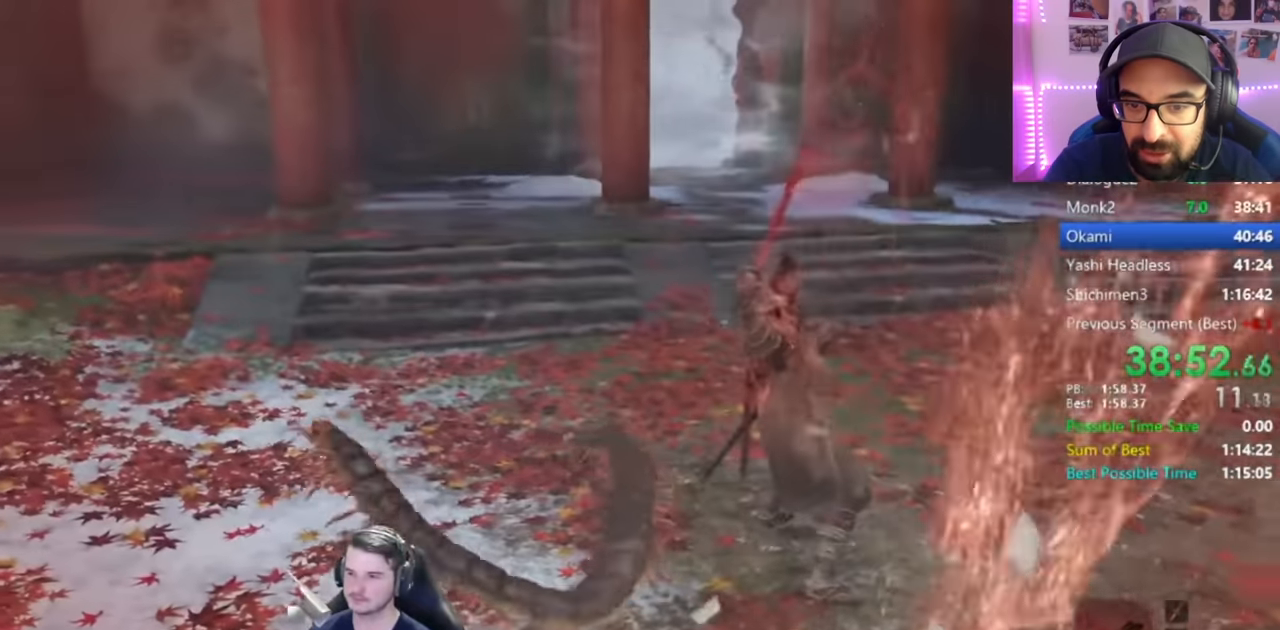
{"buttons": ["B"], "left_stick": "up", "right_stick": "up-right", "events": [[117, "right_stick", "up-right"]]}
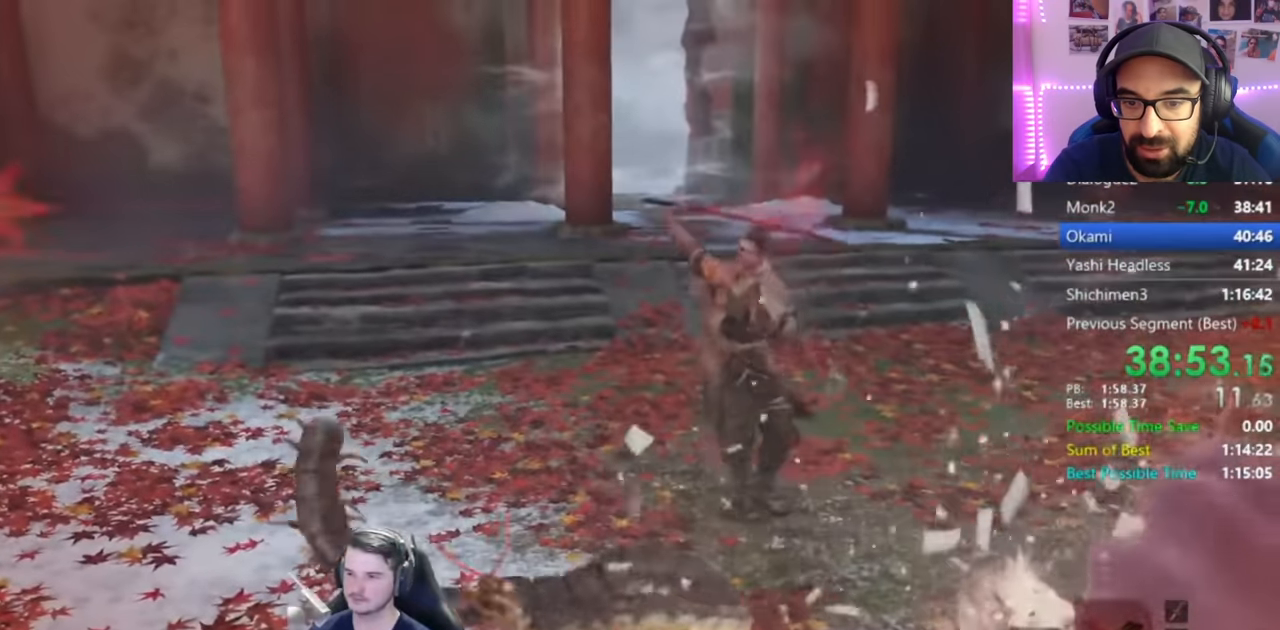
{"buttons": ["B"], "left_stick": "up", "right_stick": "center", "events": [[117, "right_stick", "center"], [283, "right_stick", "right"], [434, "right_stick", "center"]]}
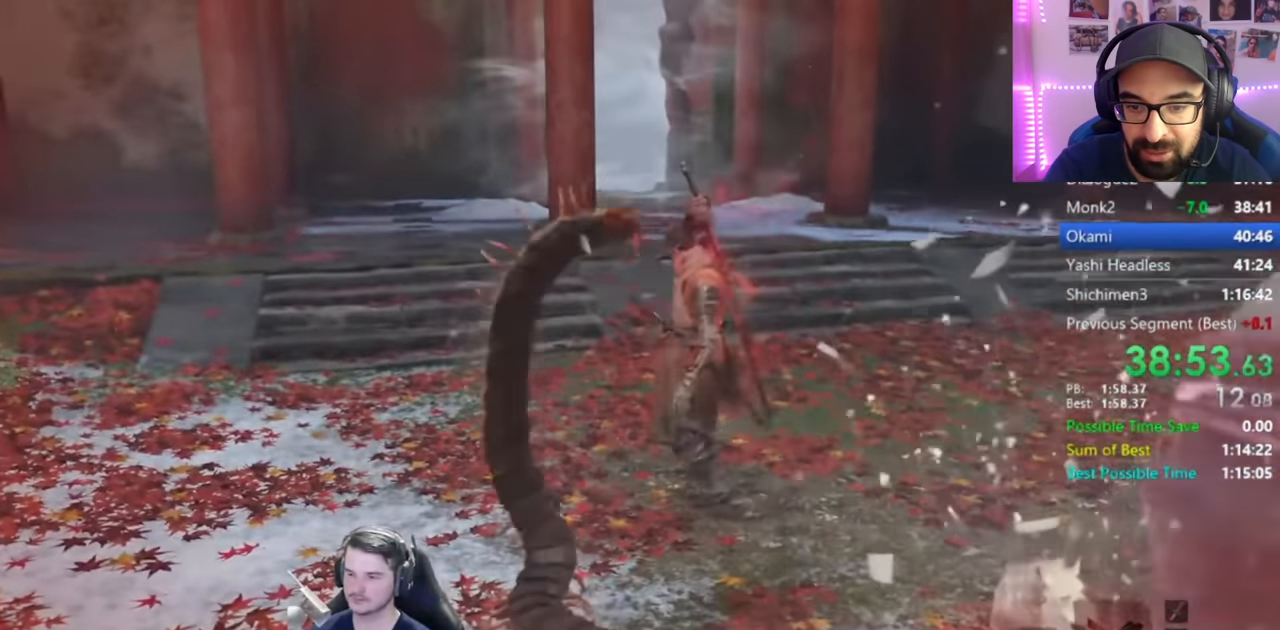
{"buttons": ["B"], "left_stick": "up", "right_stick": "down-right", "events": [[201, "right_stick", "right"], [334, "right_stick", "down-right"]]}
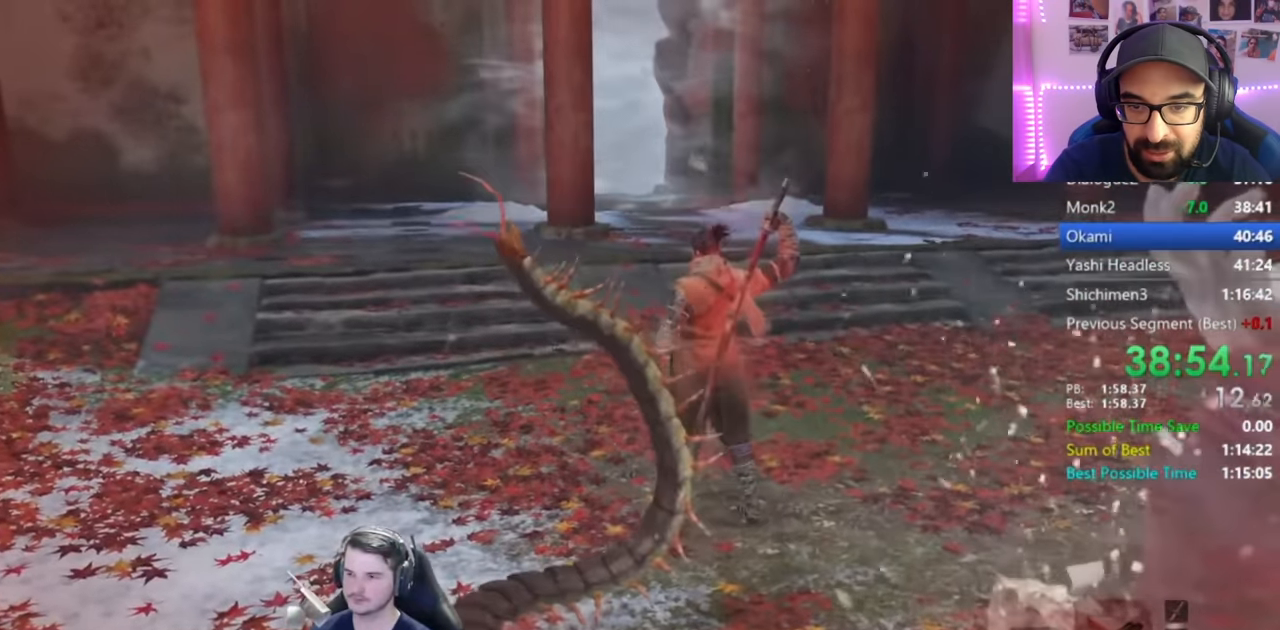
{"buttons": ["B"], "left_stick": "up", "right_stick": "center", "events": [[267, "right_stick", "center"]]}